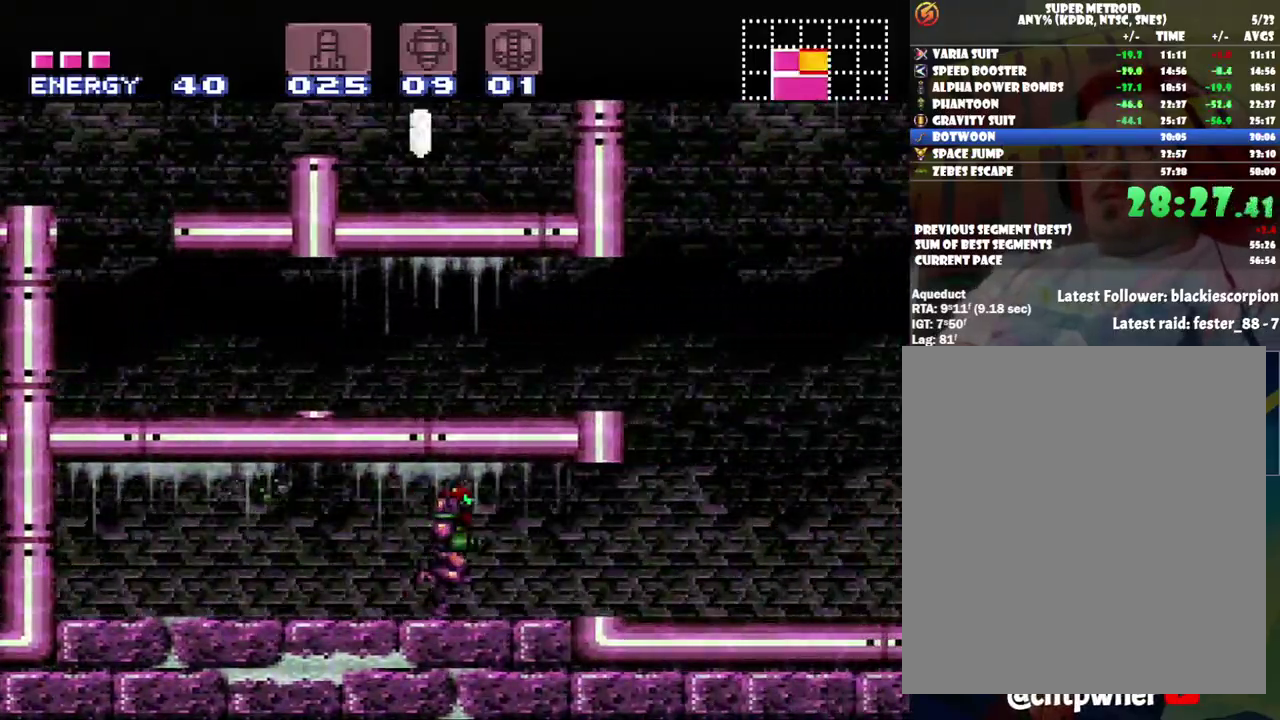
Gameplay with a controller (Nintendo layout); each line is a JSON object with the inputs held at the frame after it. "events" lists button and stick changes between this image and that frame as [ms after this image, input, new state], when the widget could be followed in between. Not read: L3 R3.
{"buttons": ["A", "DPAD_RIGHT"], "events": []}
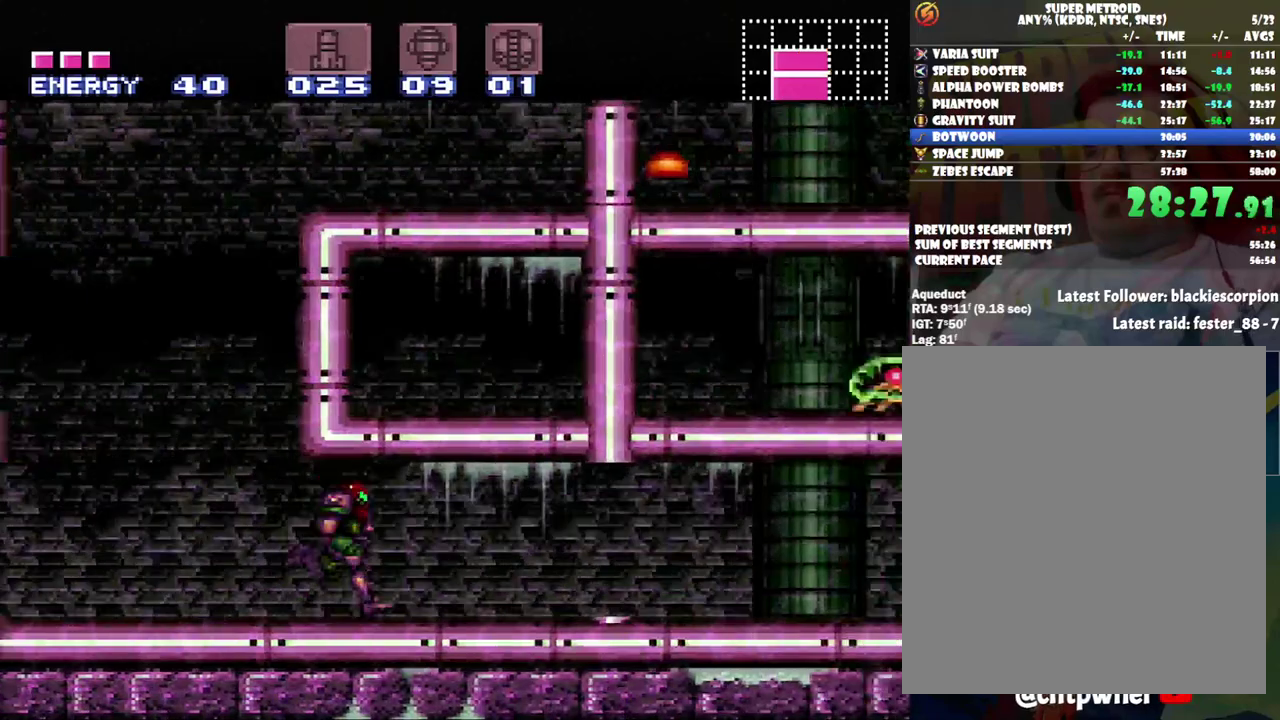
{"buttons": ["A", "DPAD_RIGHT"], "events": []}
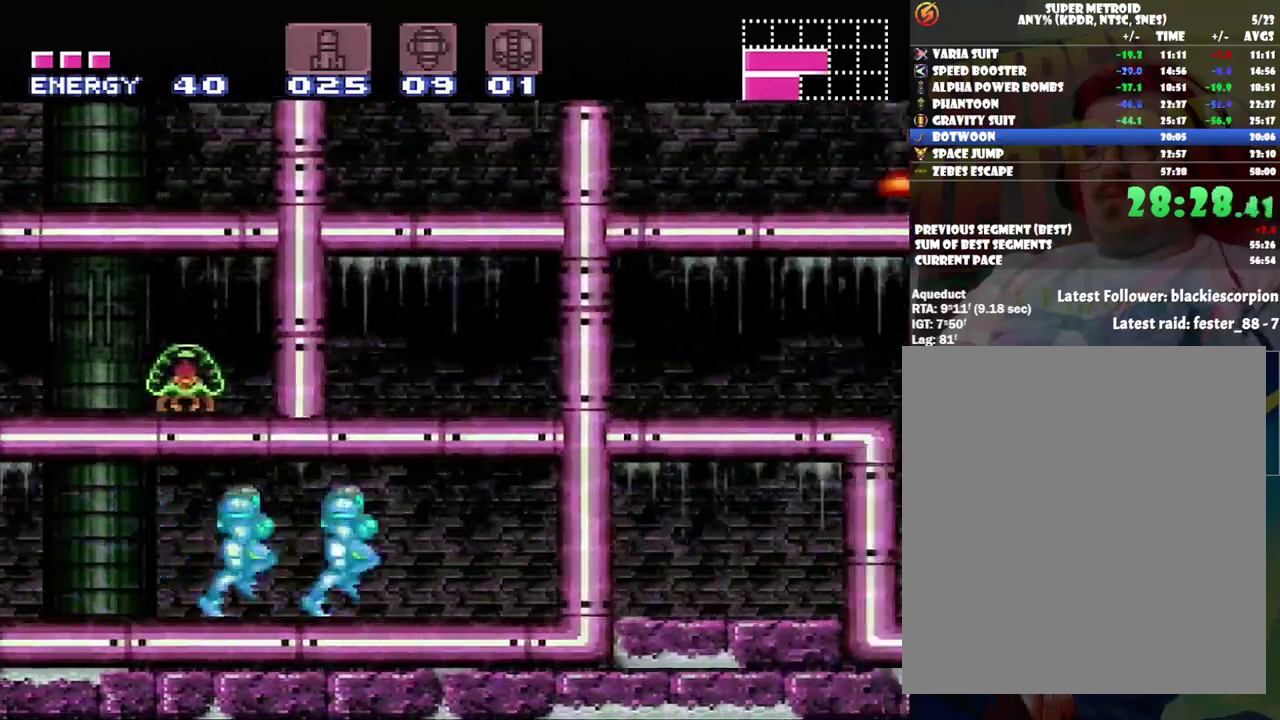
{"buttons": [], "events": [[433, "A", "up"], [467, "DPAD_RIGHT", "up"]]}
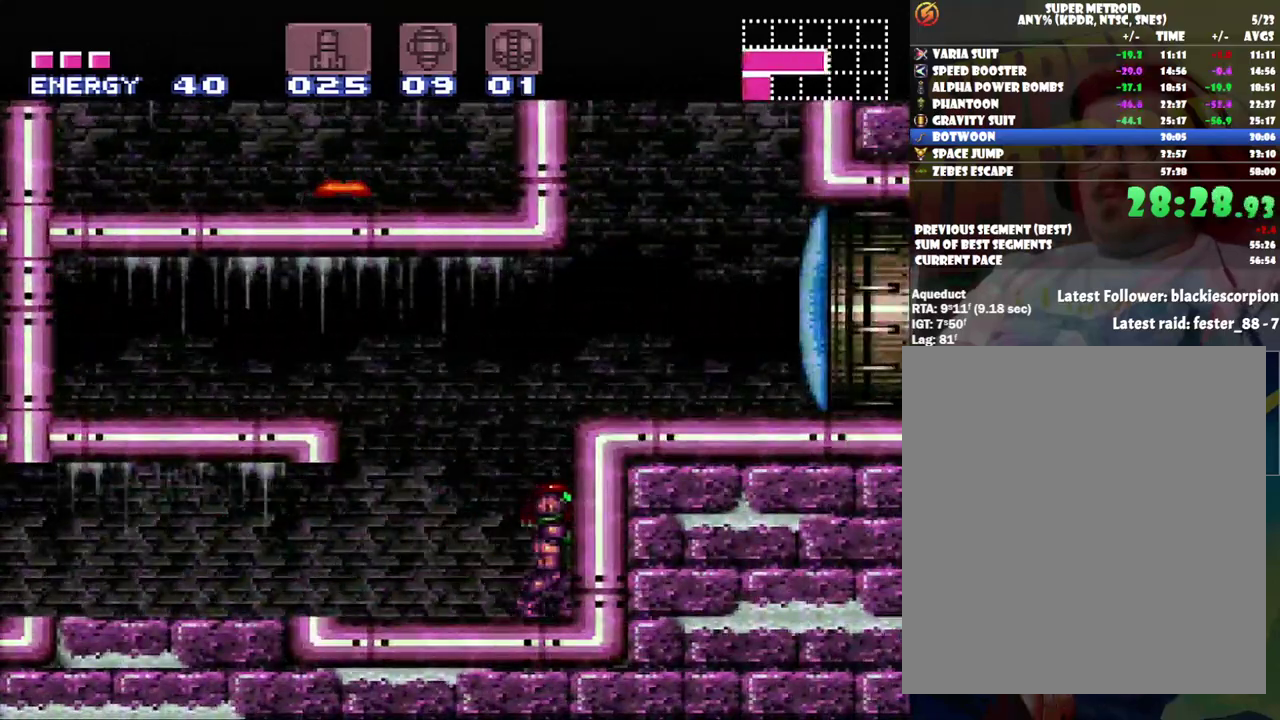
{"buttons": ["B"], "events": [[133, "B", "down"]]}
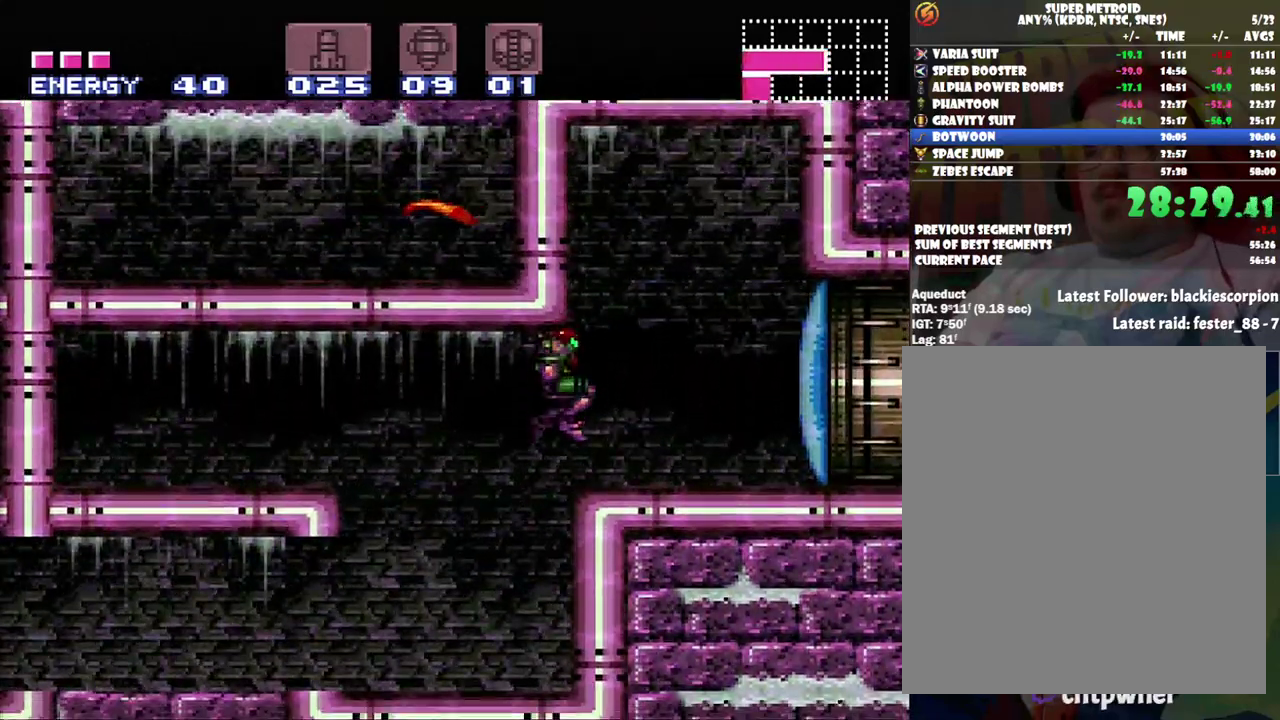
{"buttons": [], "events": [[100, "DPAD_RIGHT", "down"], [133, "B", "up"], [183, "DPAD_RIGHT", "up"], [333, "Y", "down"], [383, "Y", "up"]]}
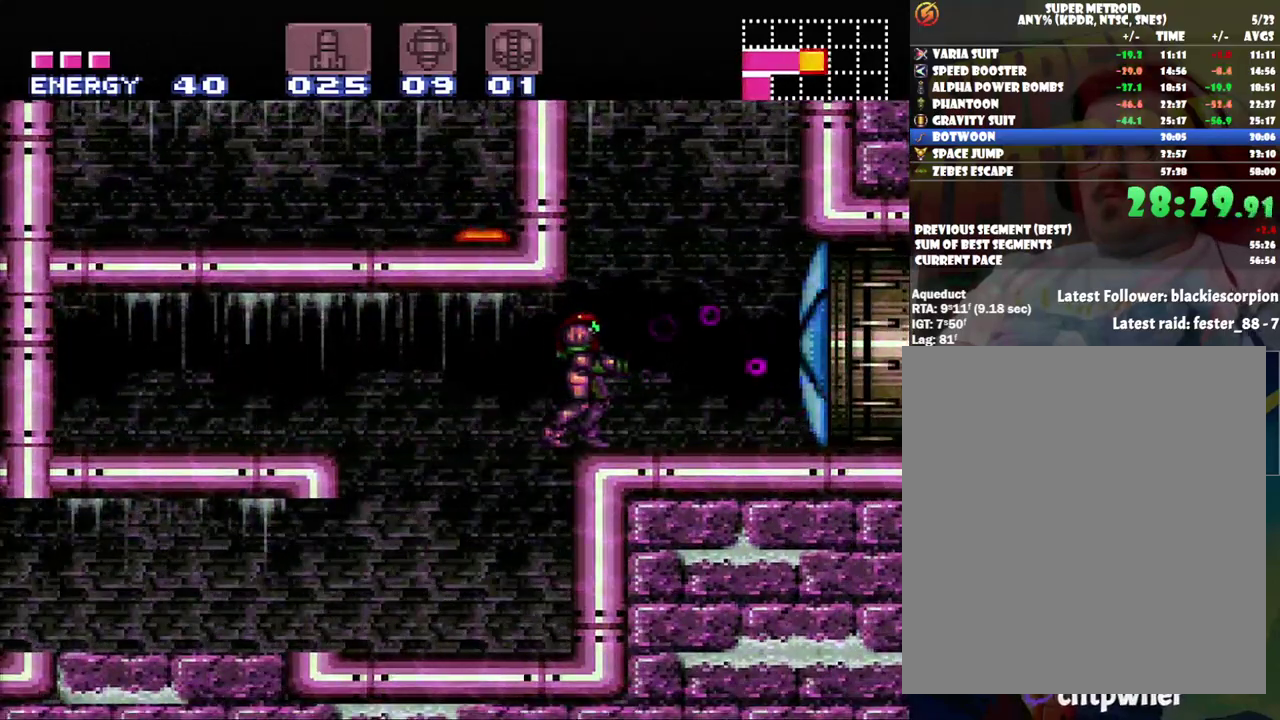
{"buttons": [], "events": [[33, "X", "down"], [133, "X", "up"], [200, "X", "down"], [283, "X", "up"], [367, "X", "down"], [433, "X", "up"]]}
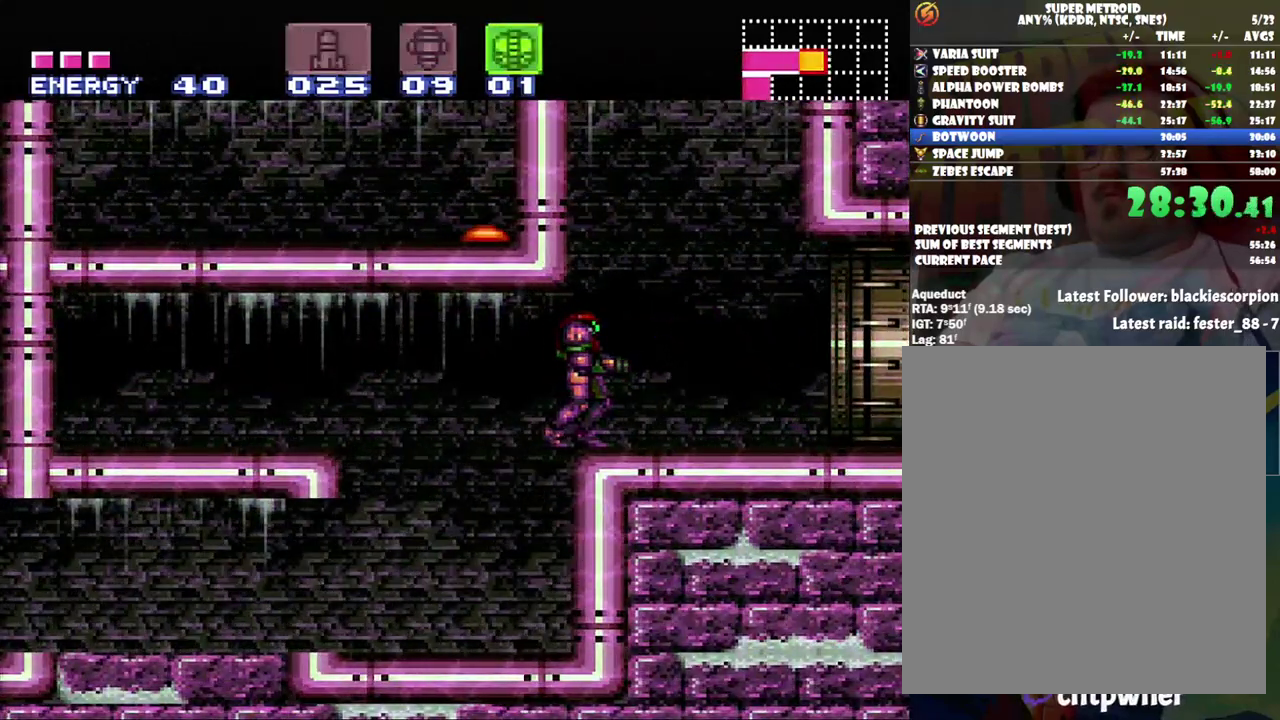
{"buttons": ["A", "DPAD_RIGHT"], "events": [[33, "A", "down"], [33, "DPAD_RIGHT", "down"]]}
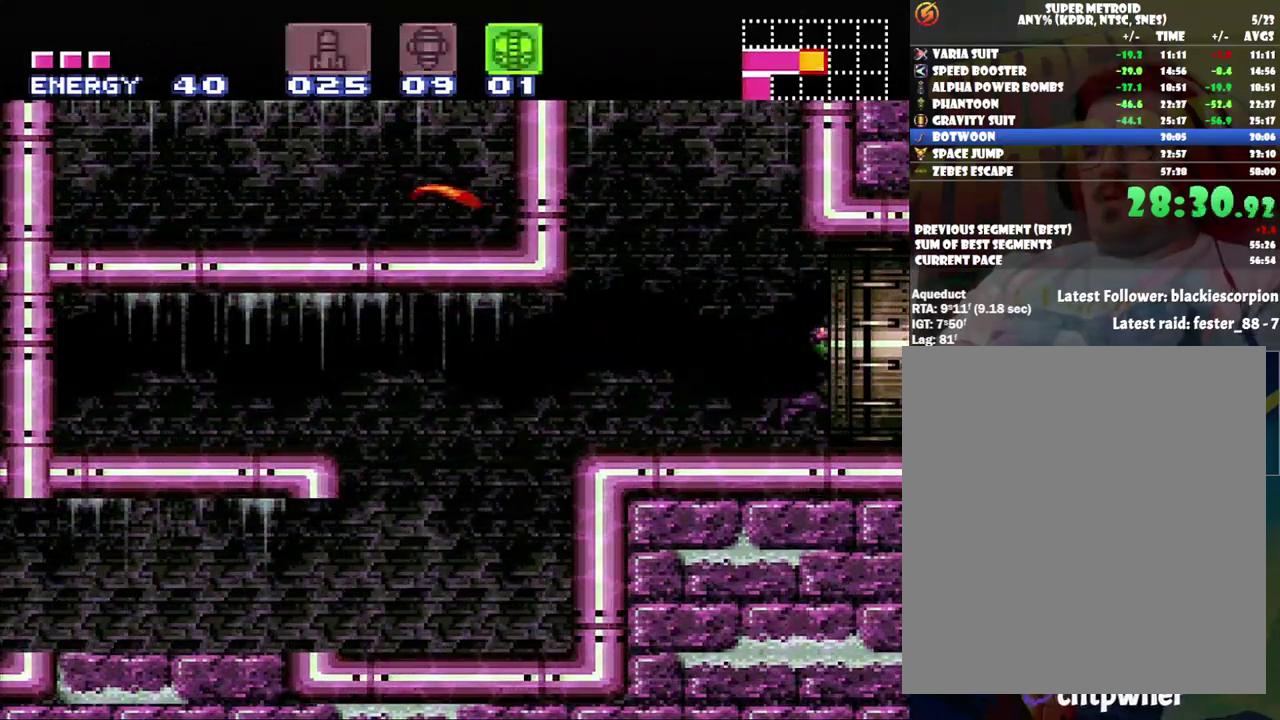
{"buttons": ["A", "DPAD_RIGHT"], "events": []}
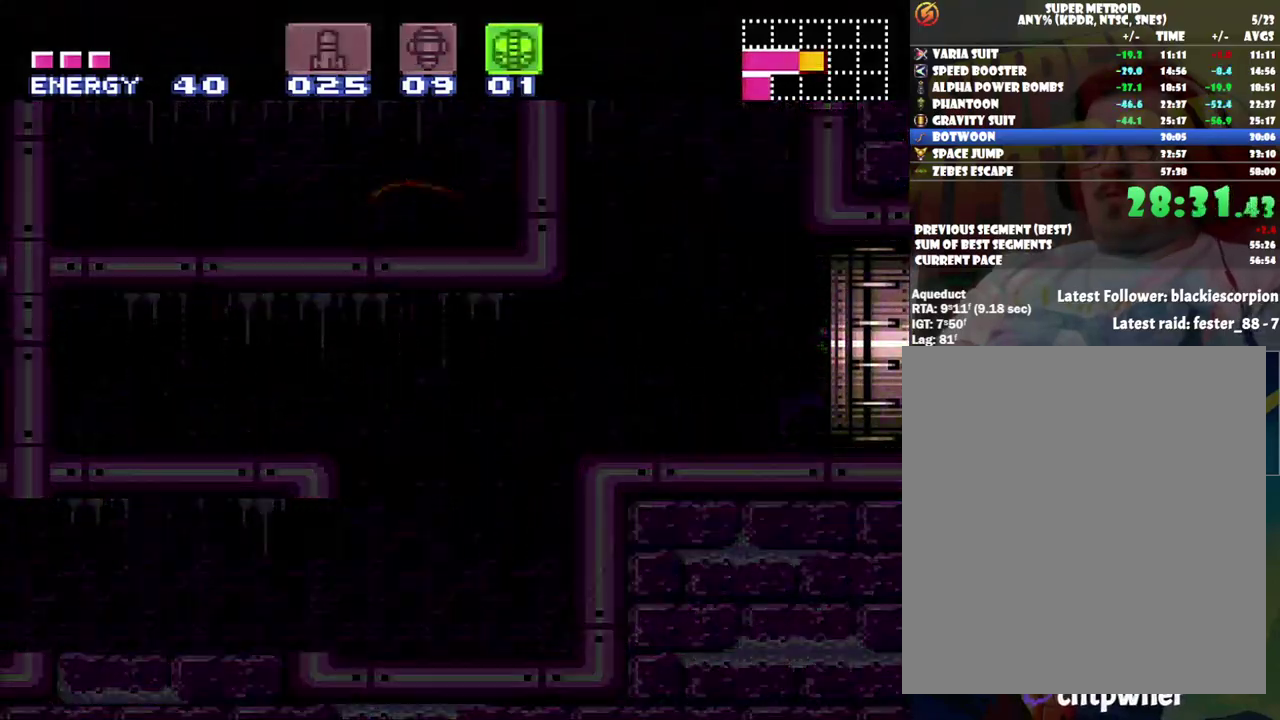
{"buttons": ["A", "DPAD_RIGHT"], "events": []}
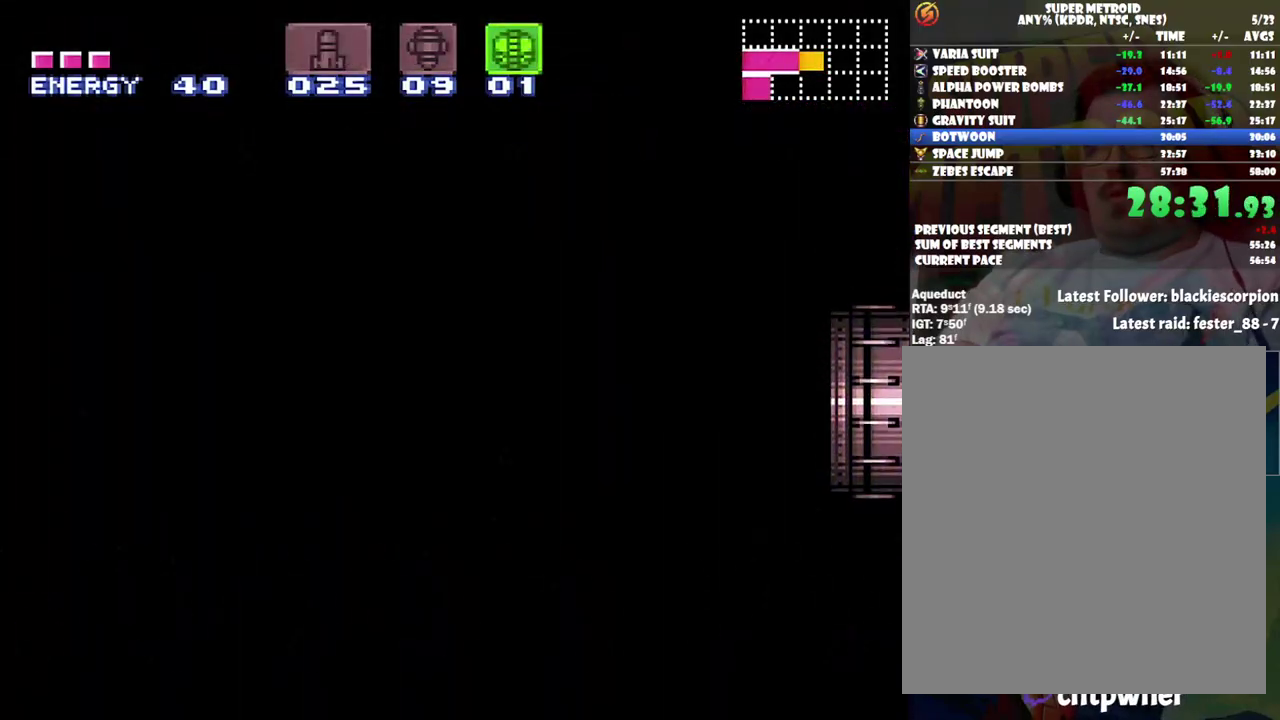
{"buttons": ["A", "Y", "DPAD_RIGHT"], "events": [[383, "Y", "down"]]}
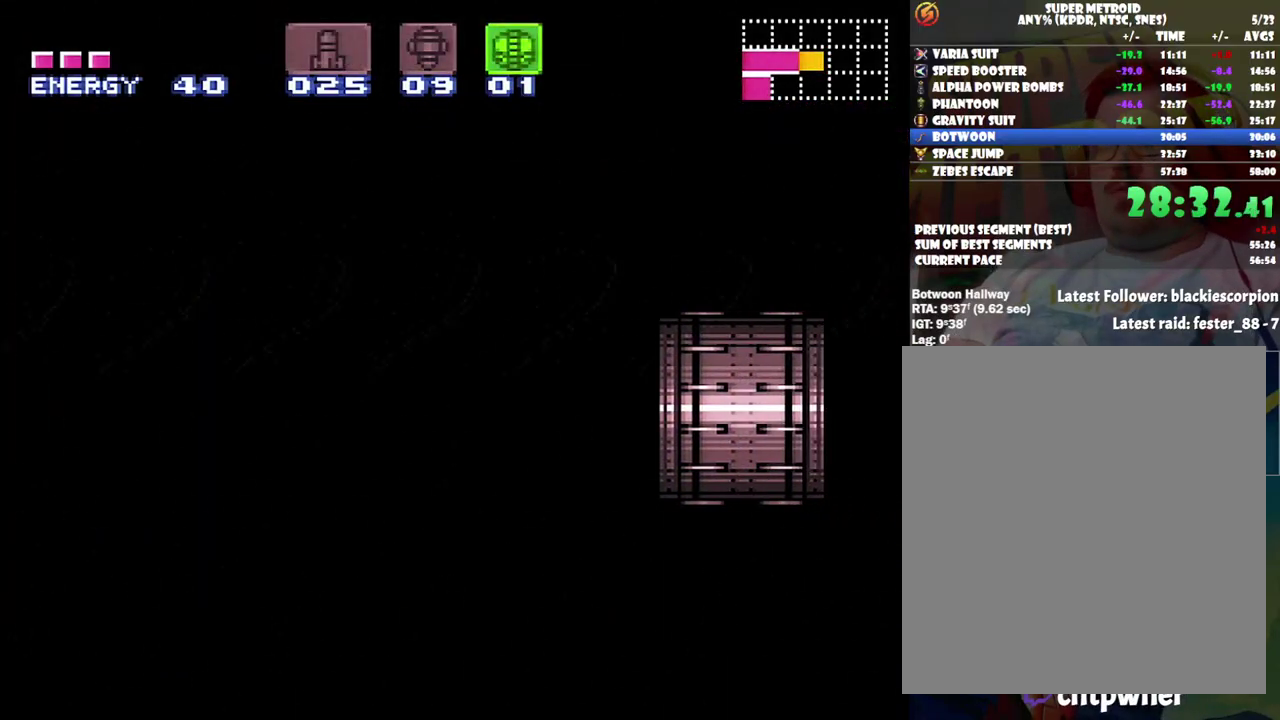
{"buttons": ["A", "Y", "DPAD_RIGHT"], "events": []}
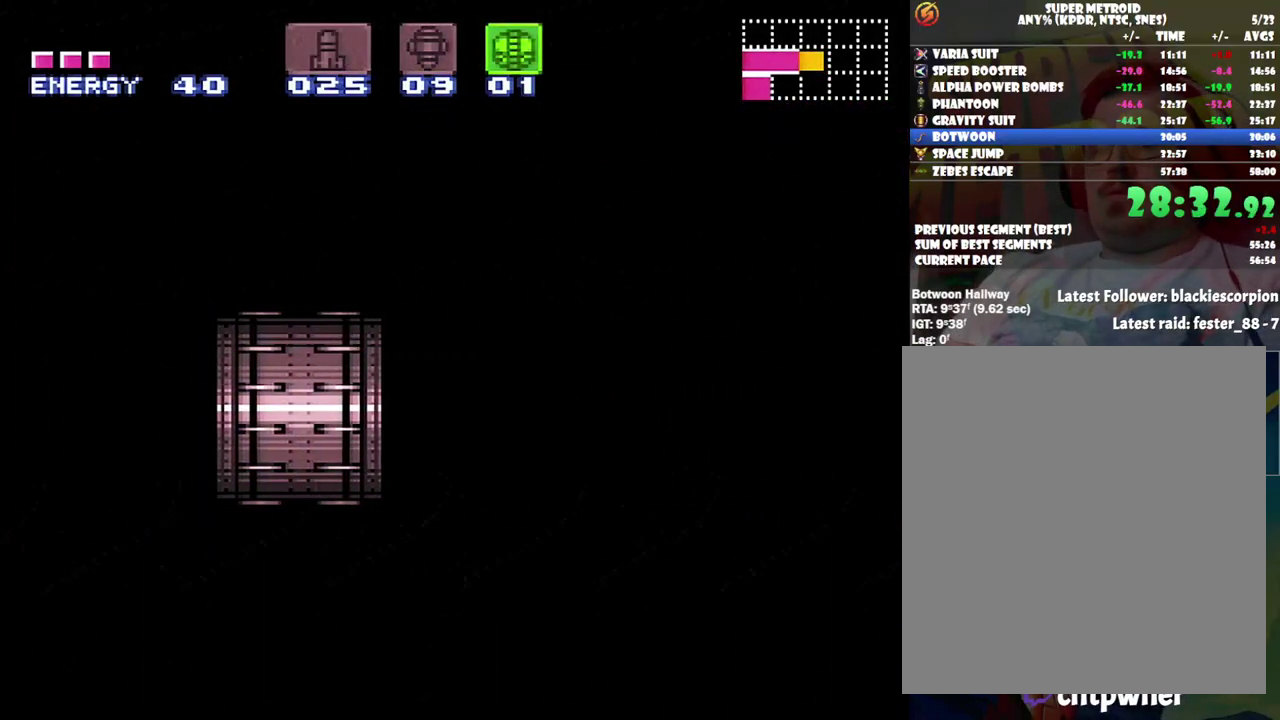
{"buttons": ["A", "Y", "DPAD_RIGHT"], "events": []}
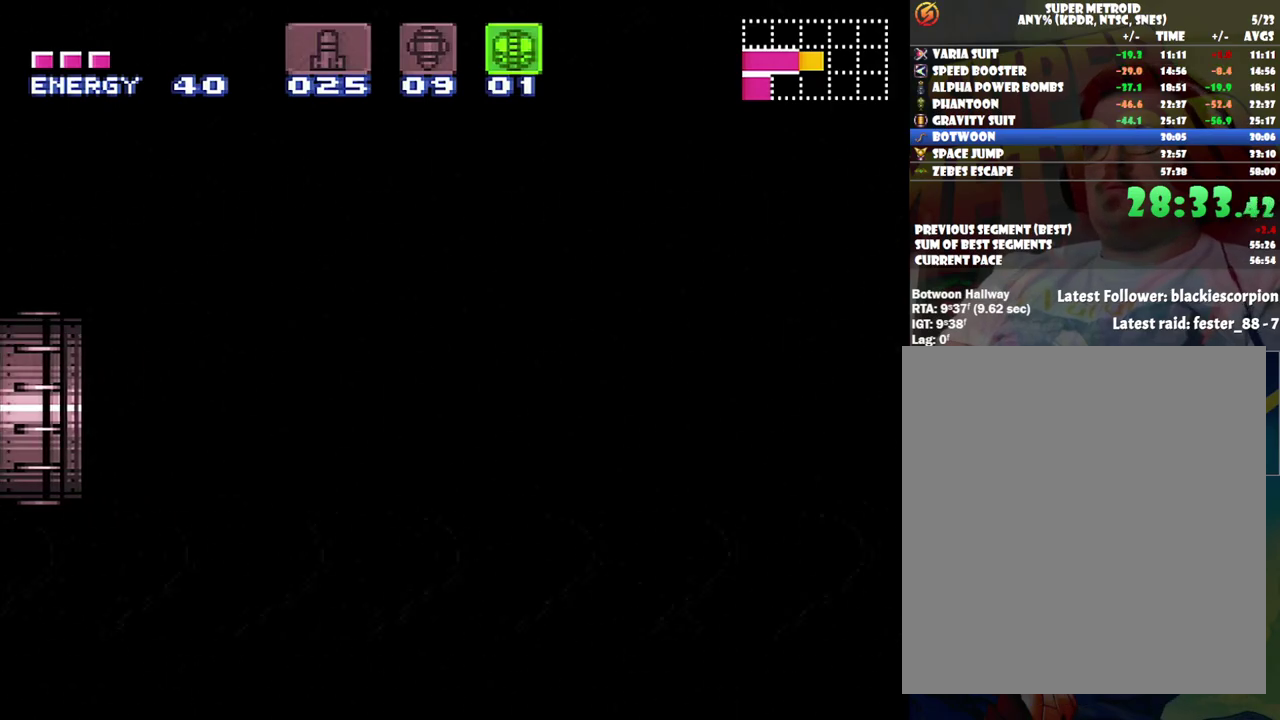
{"buttons": ["A", "Y", "DPAD_RIGHT"], "events": []}
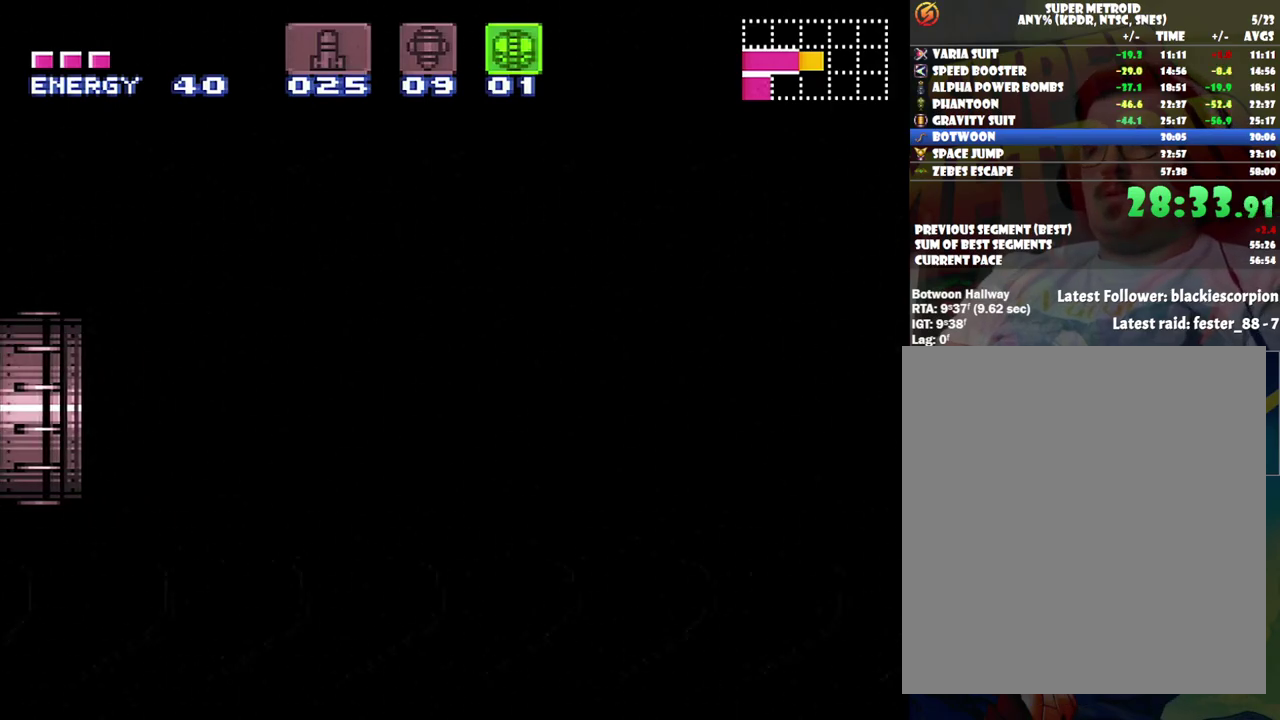
{"buttons": ["A", "Y", "DPAD_RIGHT"], "events": []}
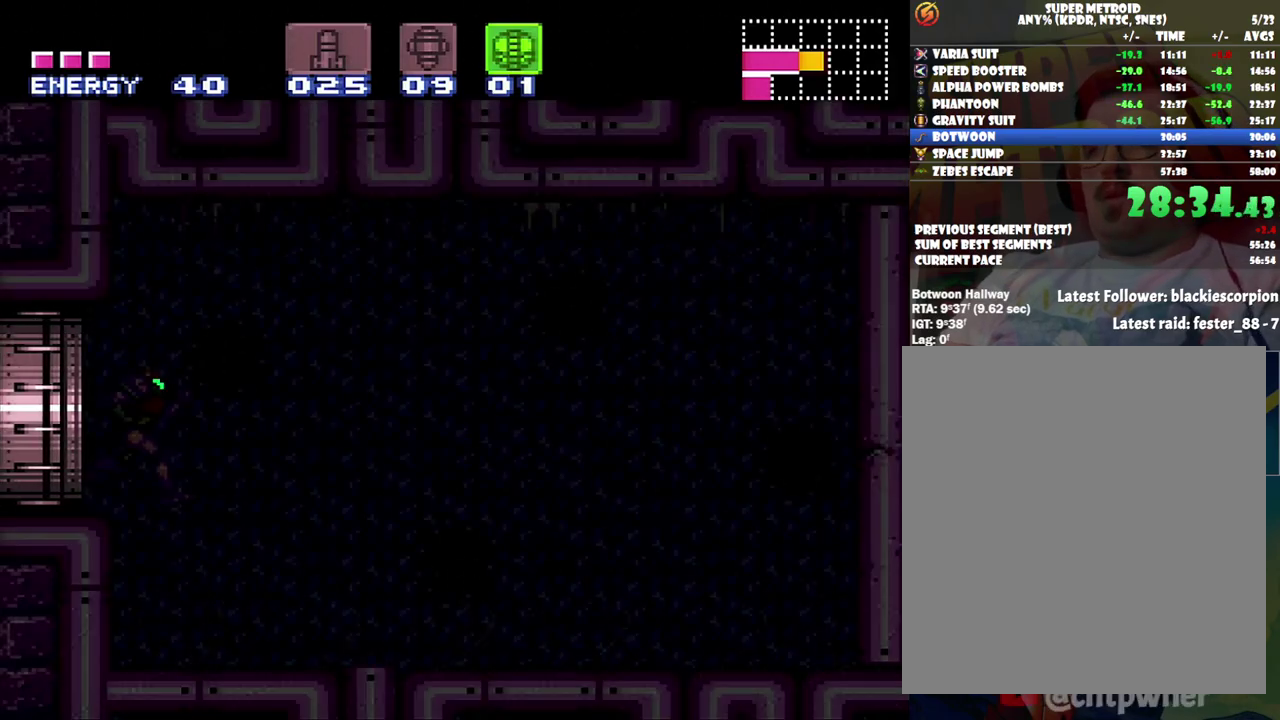
{"buttons": ["A", "Y", "DPAD_RIGHT"], "events": []}
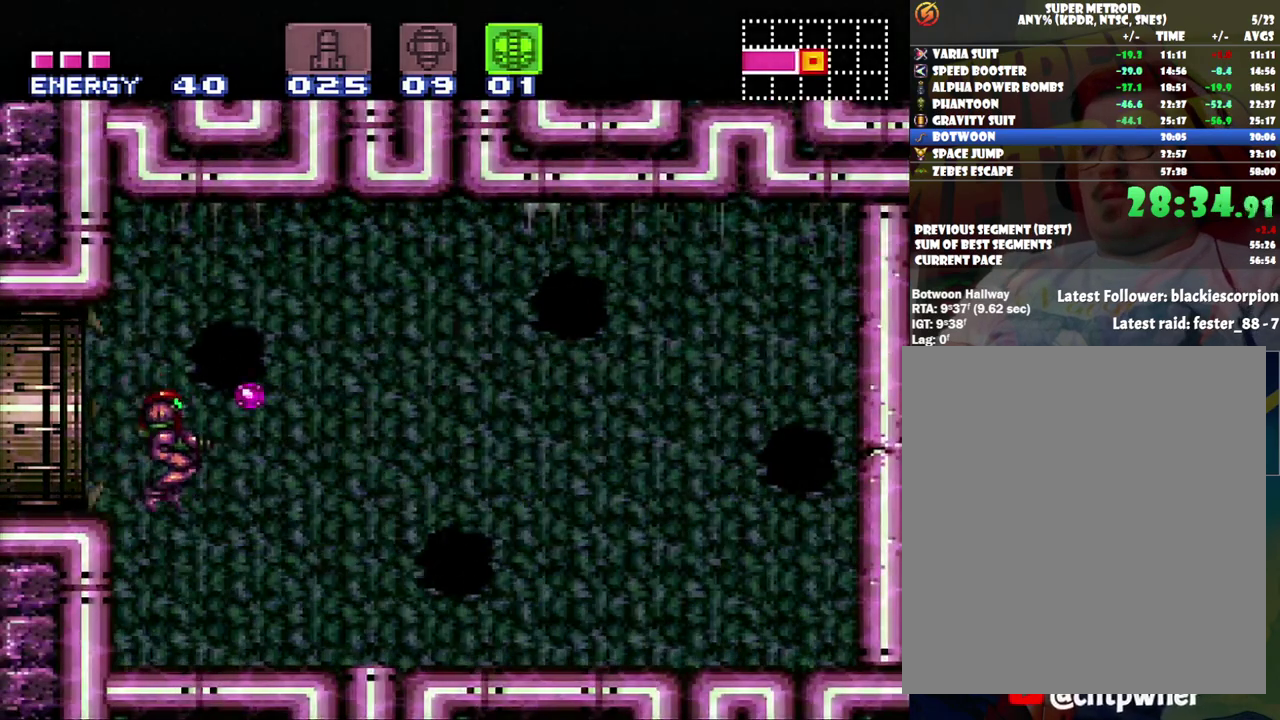
{"buttons": ["A", "Y", "DPAD_RIGHT"], "events": []}
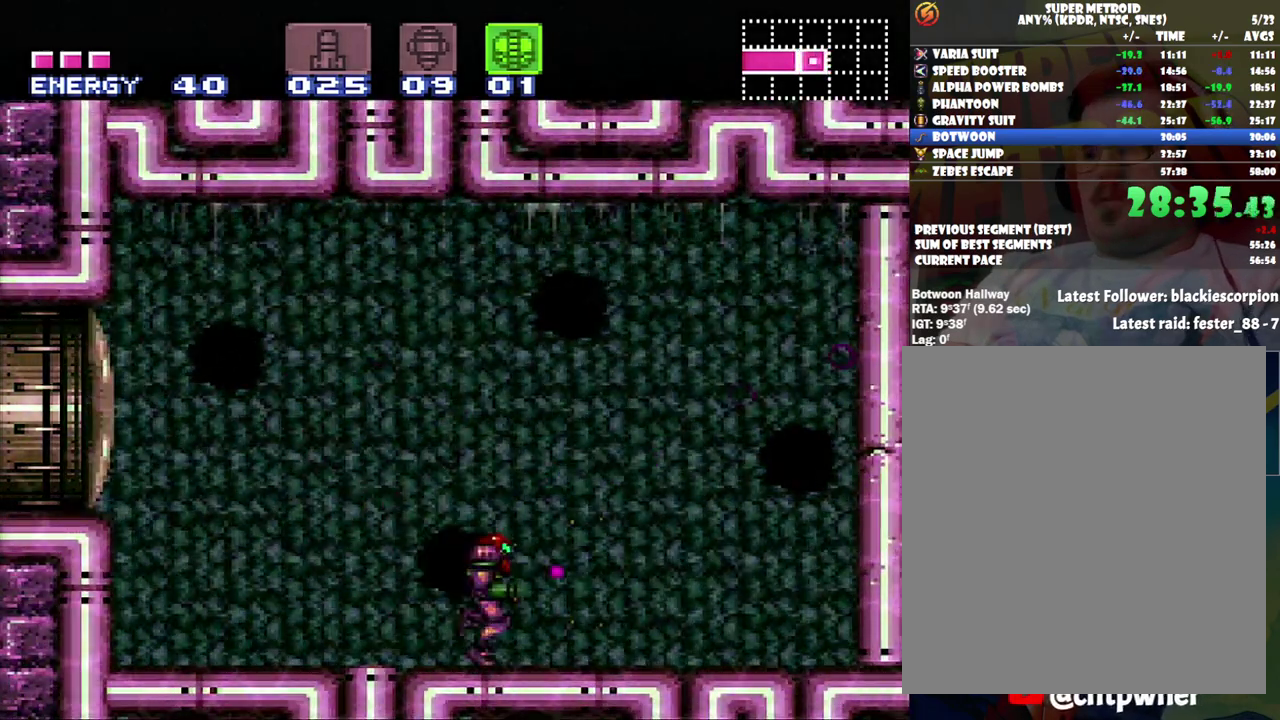
{"buttons": ["A", "Y", "DPAD_RIGHT"], "events": []}
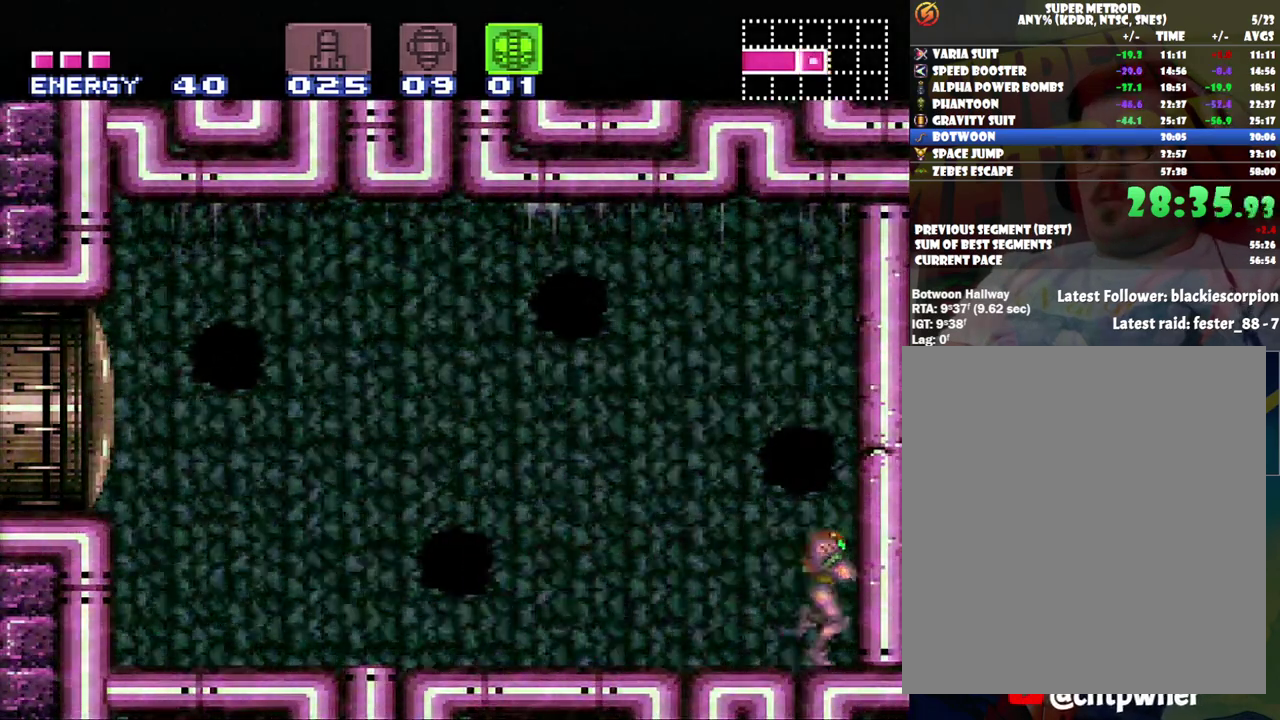
{"buttons": ["A", "B", "Y"], "events": [[67, "DPAD_RIGHT", "up"], [100, "B", "down"]]}
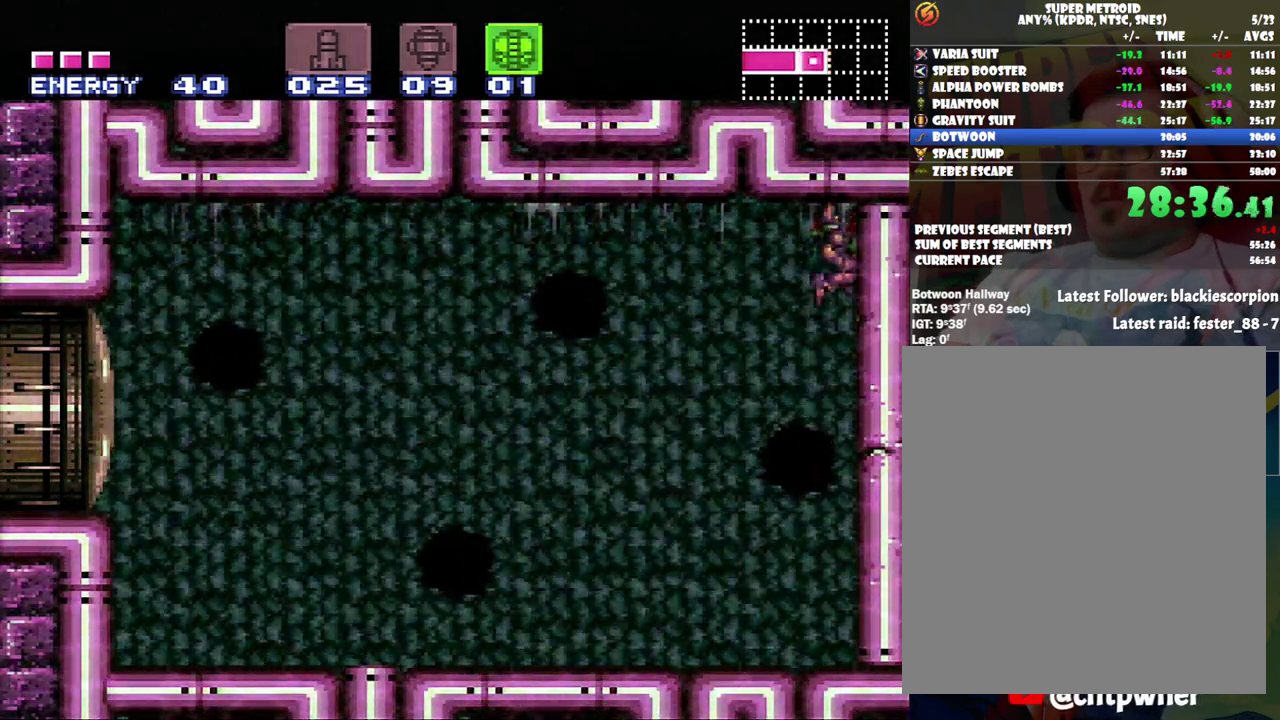
{"buttons": ["A", "B", "Y", "DPAD_LEFT"], "events": [[33, "DPAD_LEFT", "down"]]}
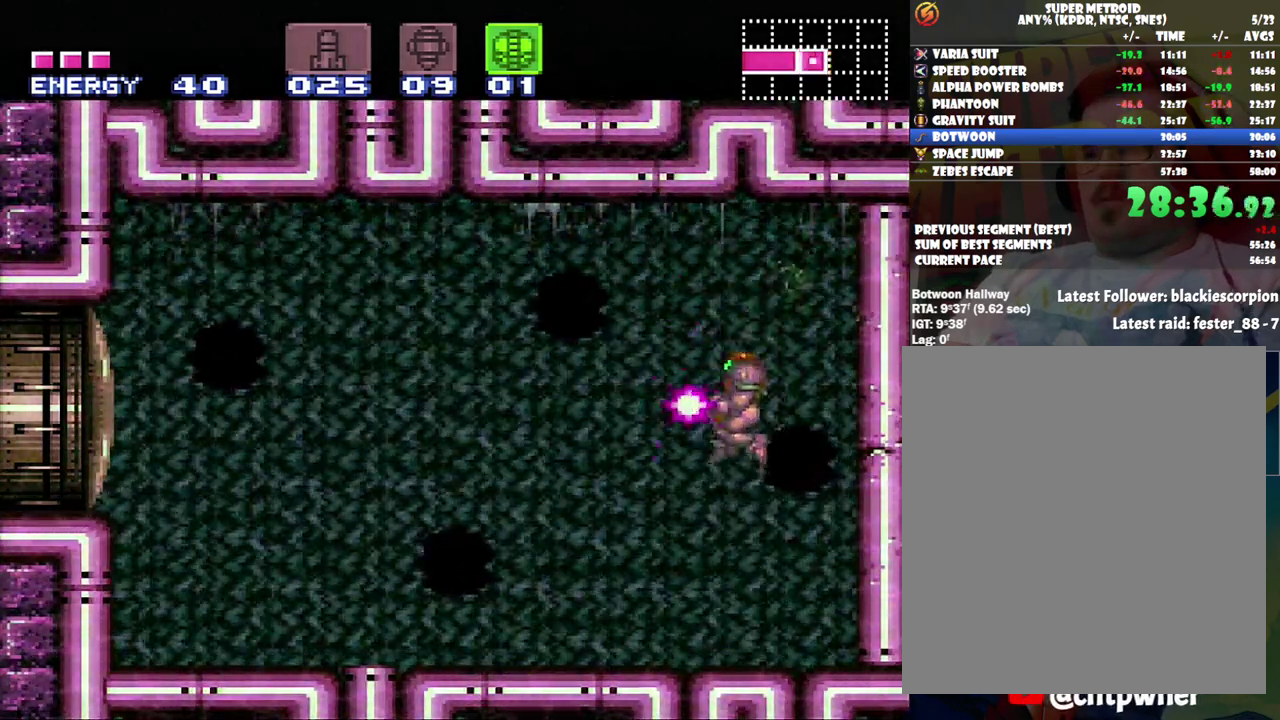
{"buttons": ["X", "R1"], "events": [[67, "DPAD_LEFT", "up"], [317, "Y", "up"], [350, "B", "up"], [400, "A", "up"], [400, "X", "down"], [500, "R1", "down"]]}
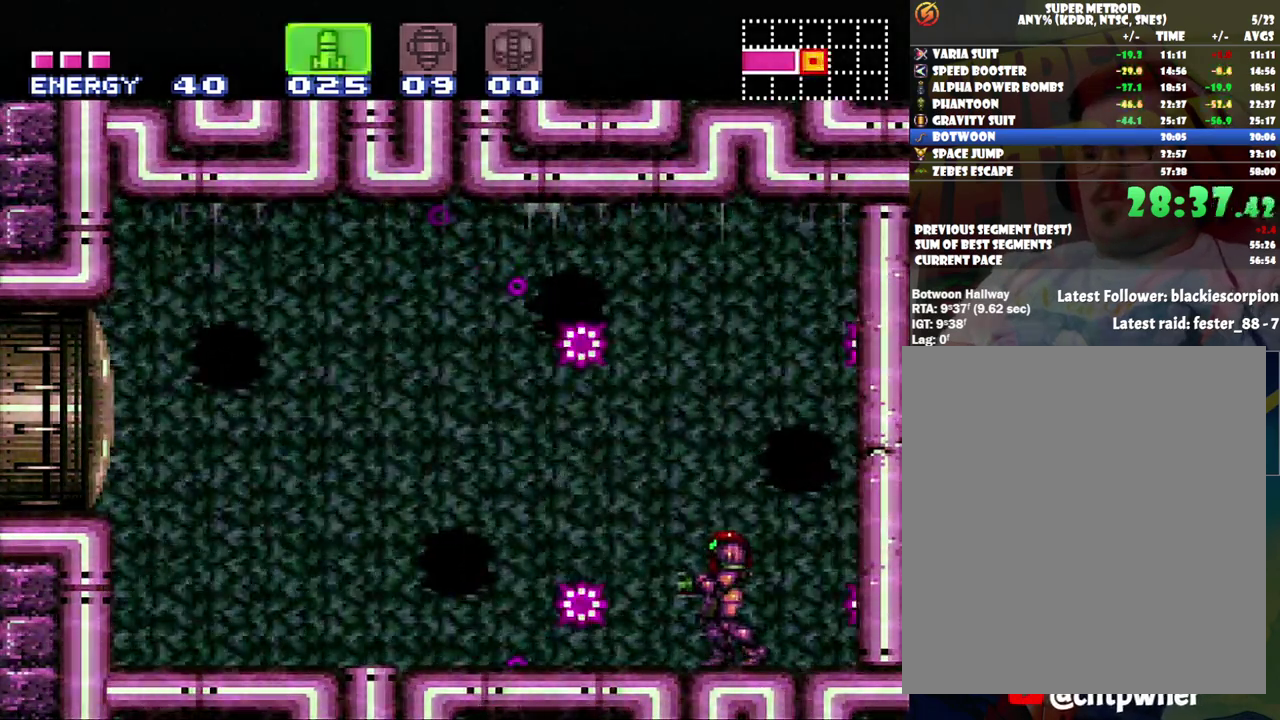
{"buttons": ["R1", "DPAD_LEFT"], "events": [[67, "X", "up"], [183, "X", "down"], [217, "DPAD_LEFT", "down"], [250, "X", "up"]]}
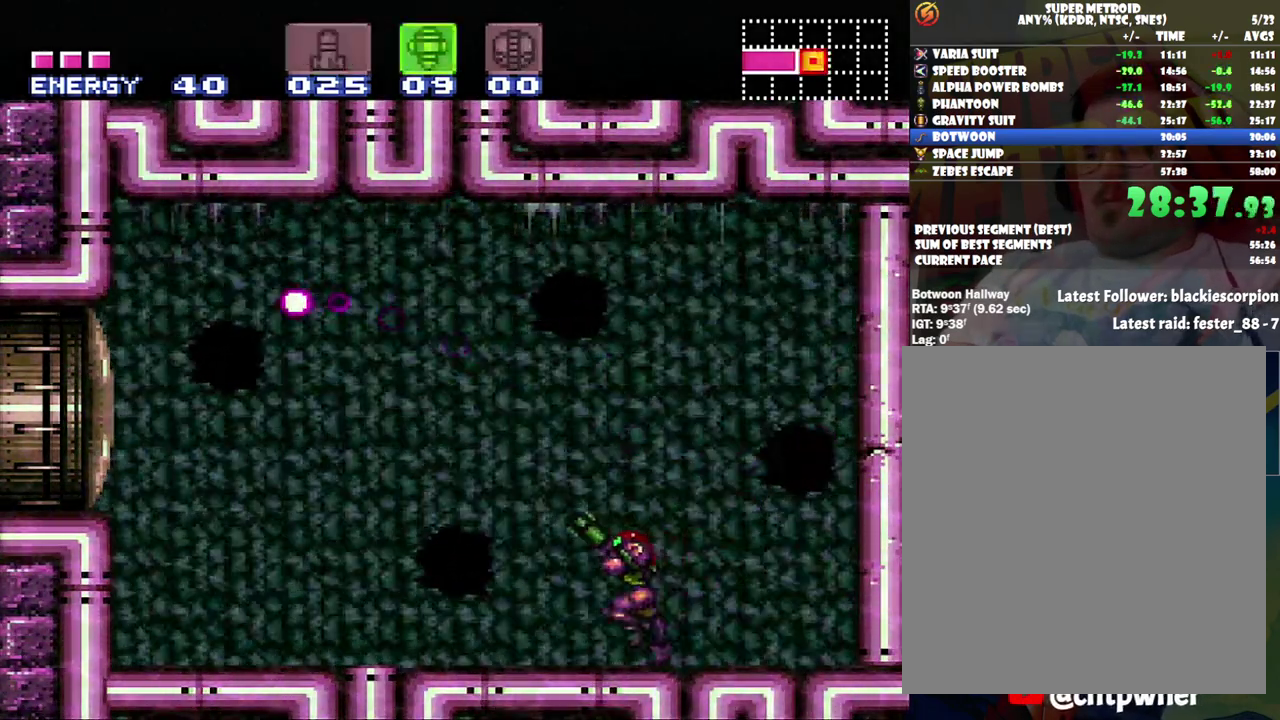
{"buttons": ["R1", "DPAD_LEFT"], "events": [[67, "DPAD_LEFT", "up"], [283, "DPAD_LEFT", "down"]]}
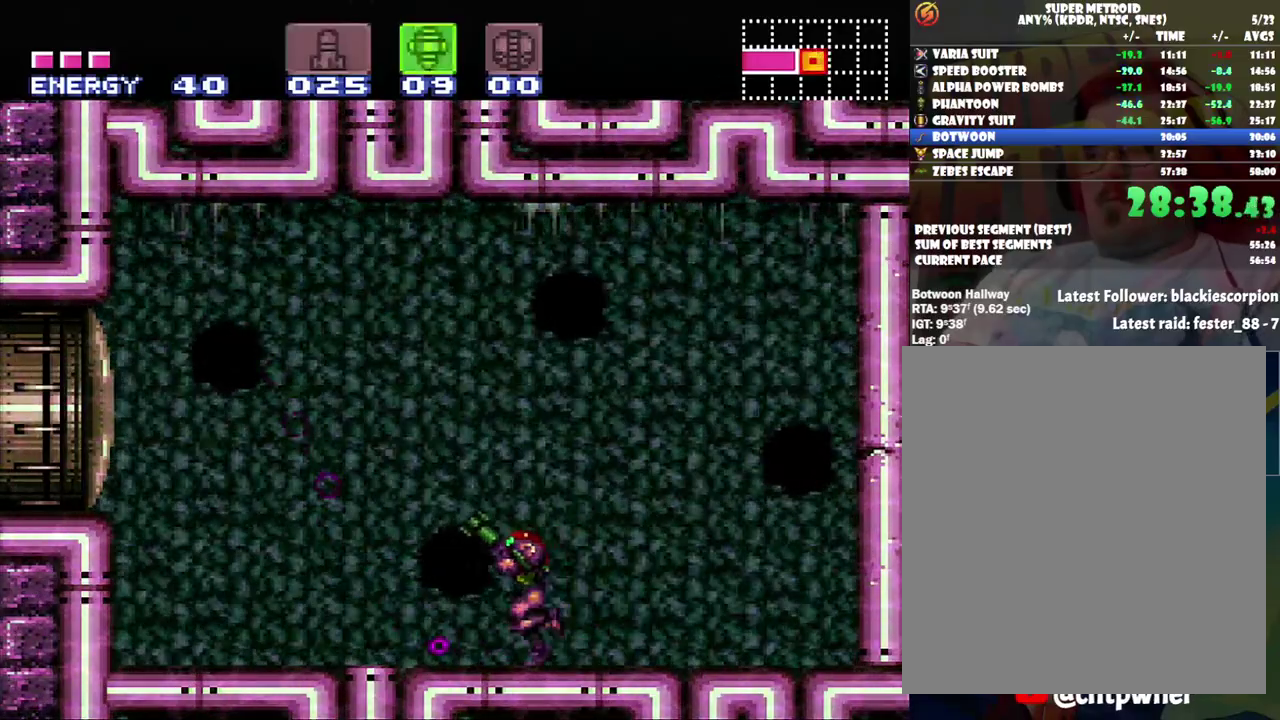
{"buttons": ["R1"], "events": [[33, "DPAD_LEFT", "up"], [267, "DPAD_LEFT", "down"], [333, "DPAD_LEFT", "up"]]}
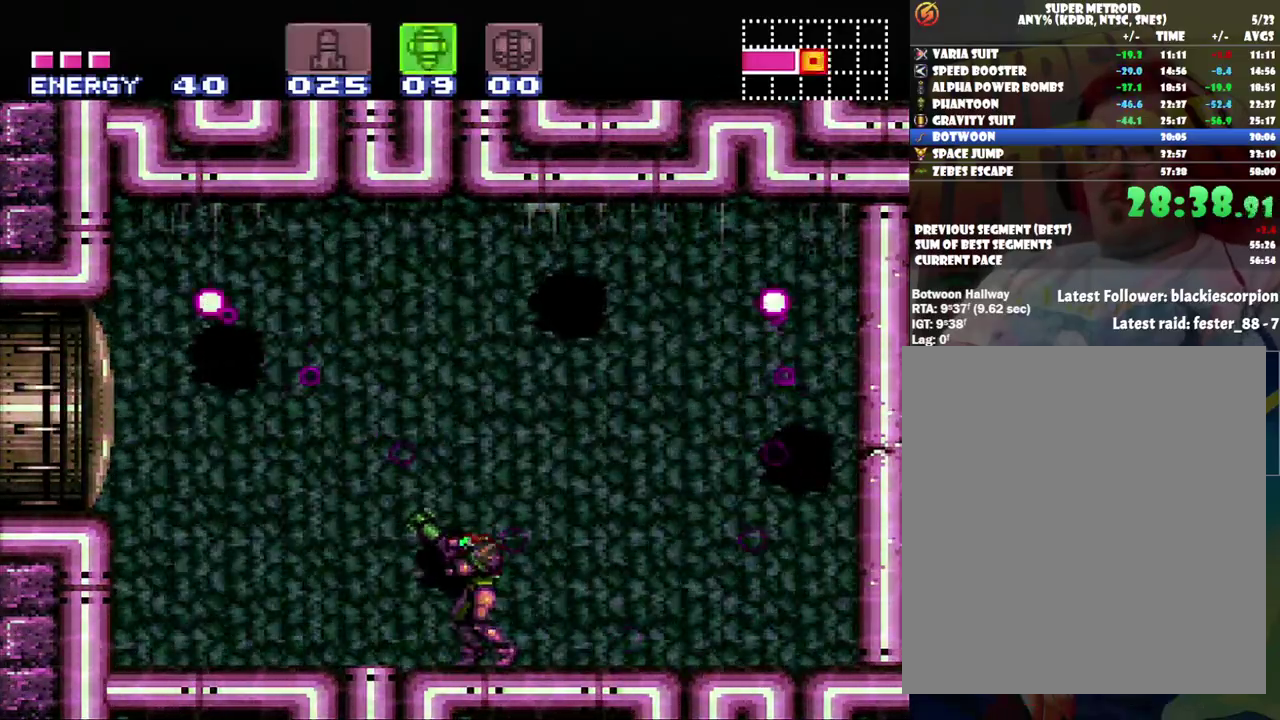
{"buttons": ["R1"], "events": []}
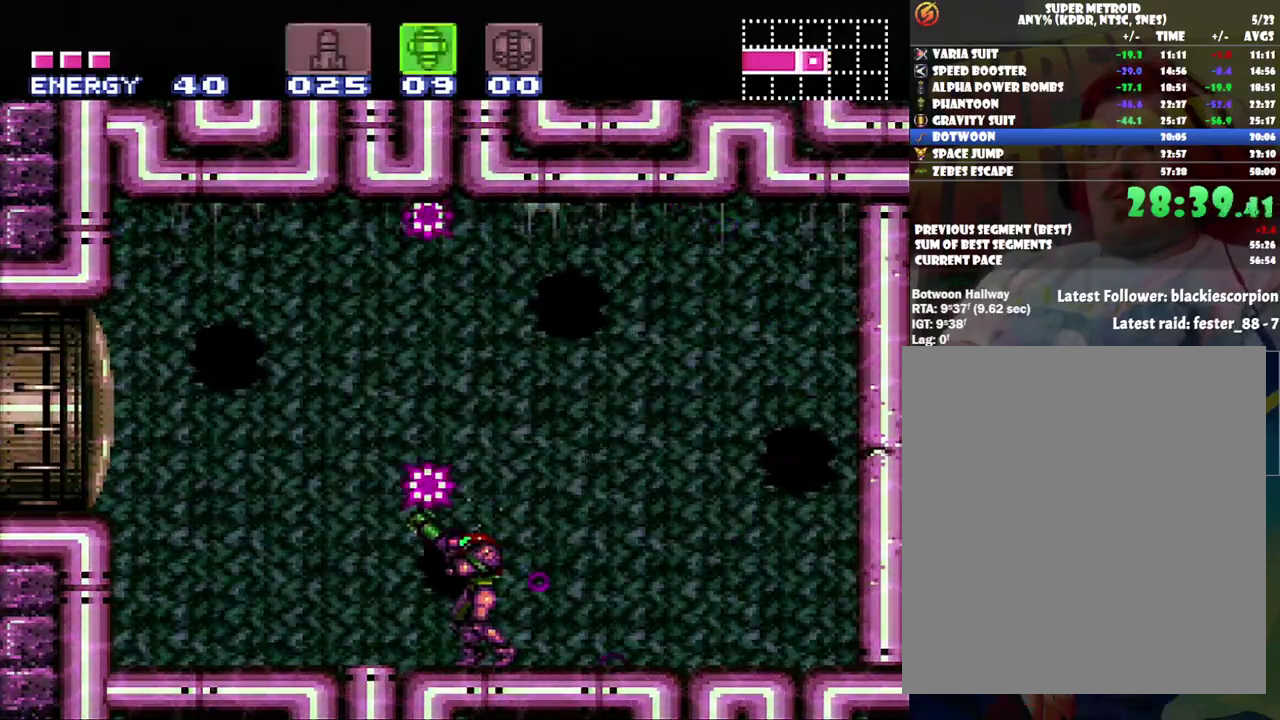
{"buttons": ["R1"], "events": [[150, "Y", "down"], [250, "Y", "up"], [350, "Y", "down"], [433, "Y", "up"]]}
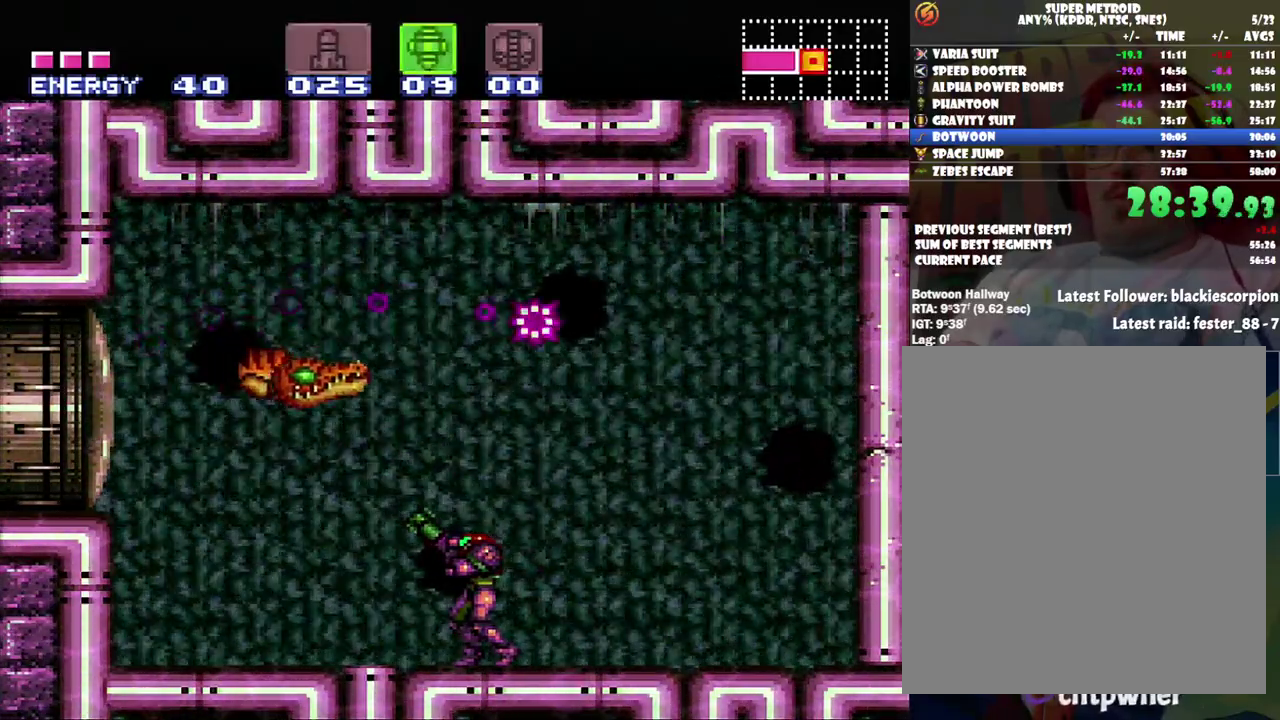
{"buttons": ["A", "DPAD_RIGHT"], "events": [[233, "R1", "up"], [317, "DPAD_RIGHT", "down"], [483, "A", "down"]]}
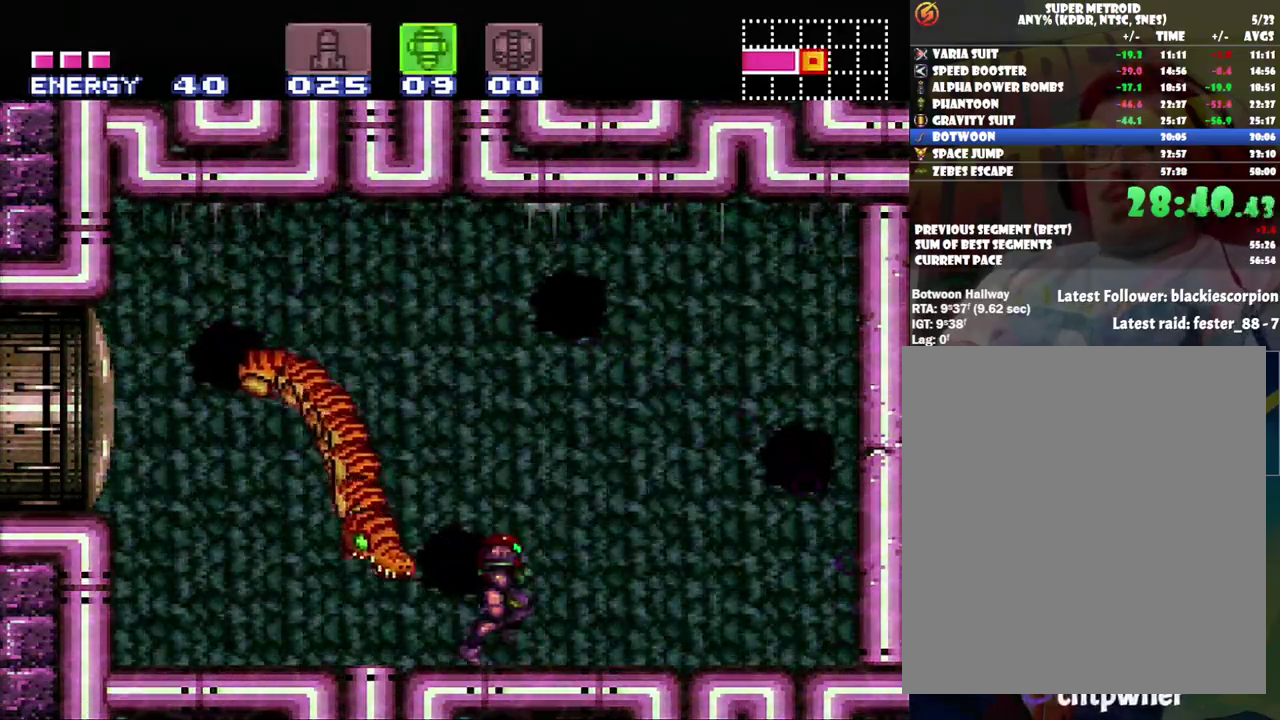
{"buttons": ["A", "DPAD_LEFT"], "events": [[317, "DPAD_RIGHT", "up"], [500, "DPAD_LEFT", "down"]]}
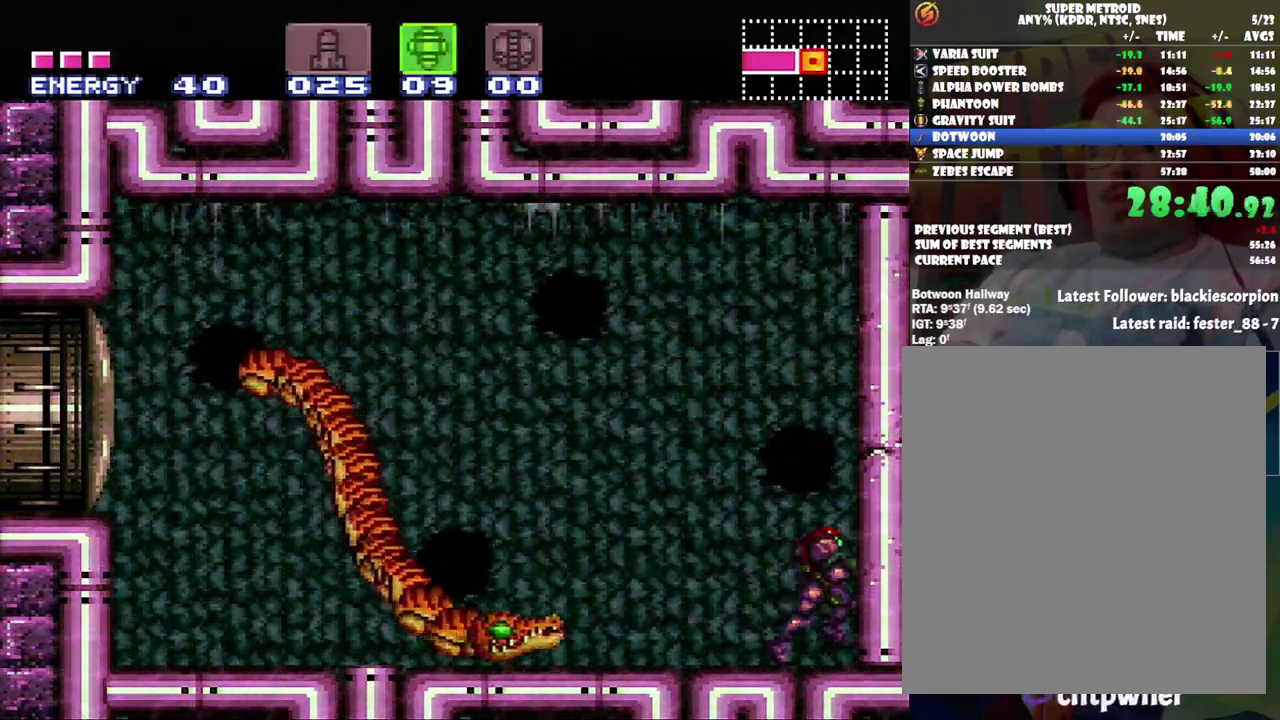
{"buttons": ["Y", "R1"], "events": [[100, "DPAD_LEFT", "up"], [167, "A", "up"], [283, "R1", "down"], [500, "Y", "down"]]}
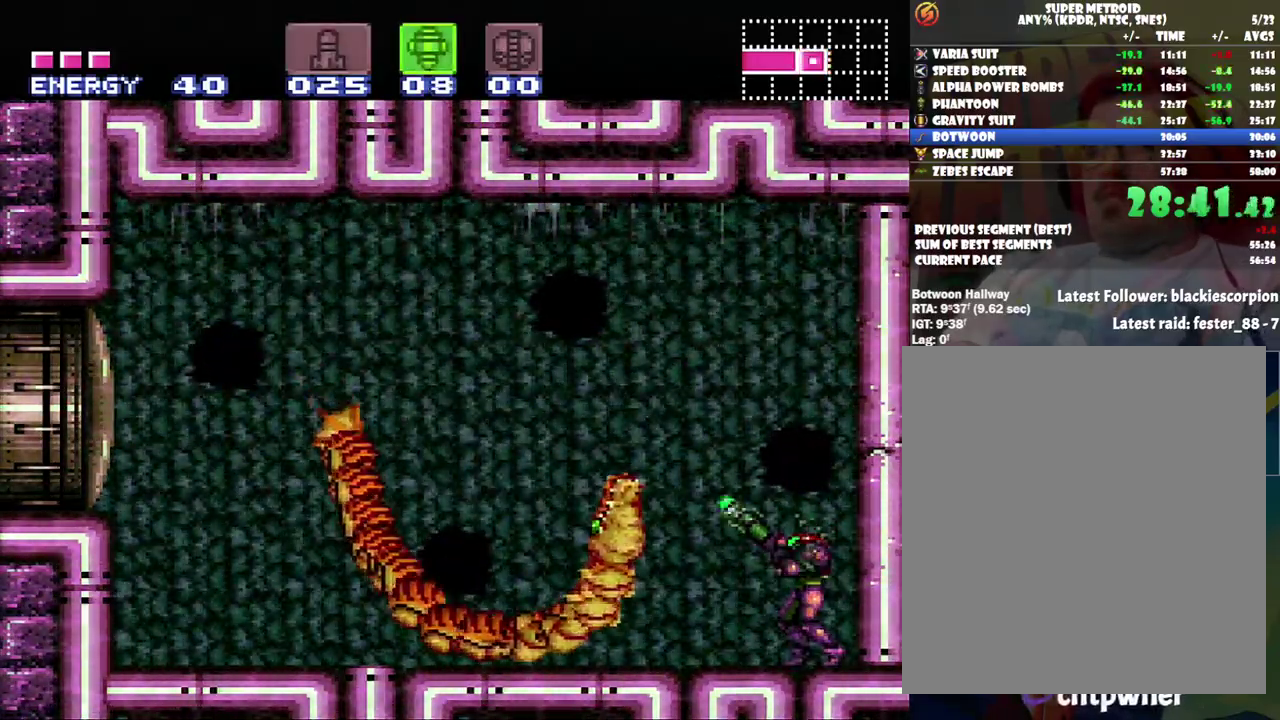
{"buttons": ["R1"], "events": [[100, "Y", "up"], [350, "Y", "down"], [467, "Y", "up"]]}
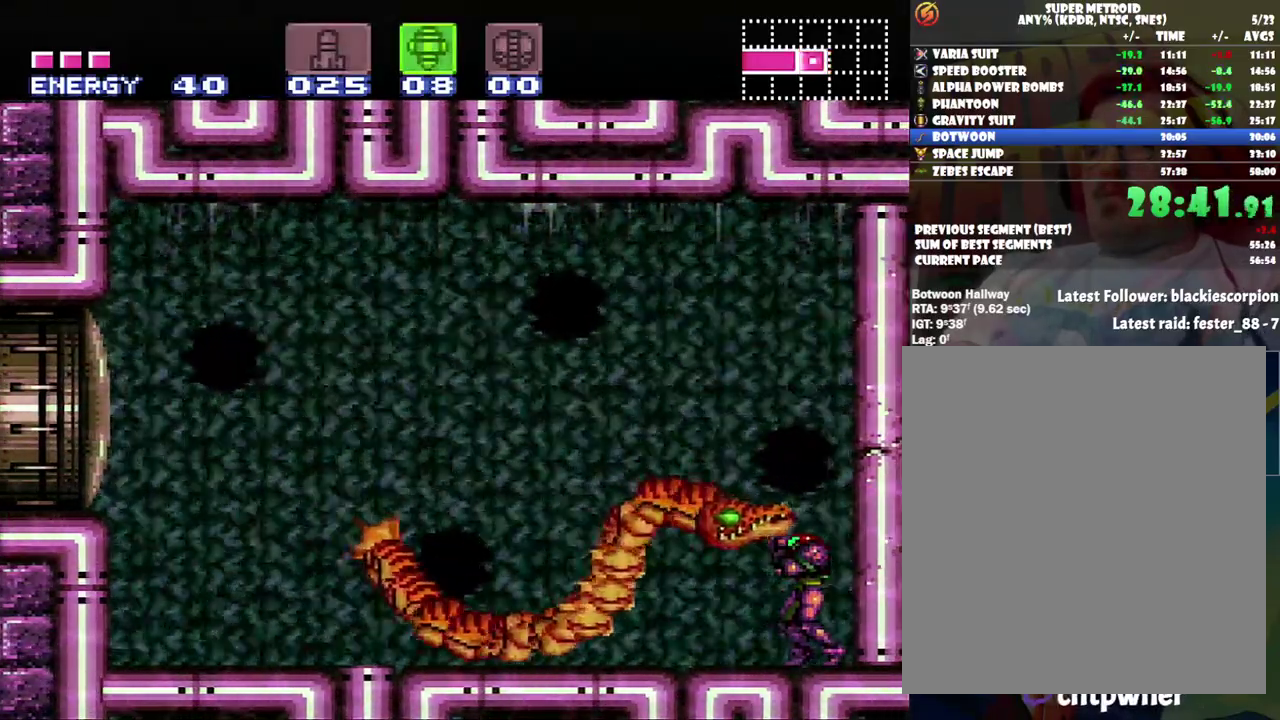
{"buttons": [], "events": [[217, "R1", "up"]]}